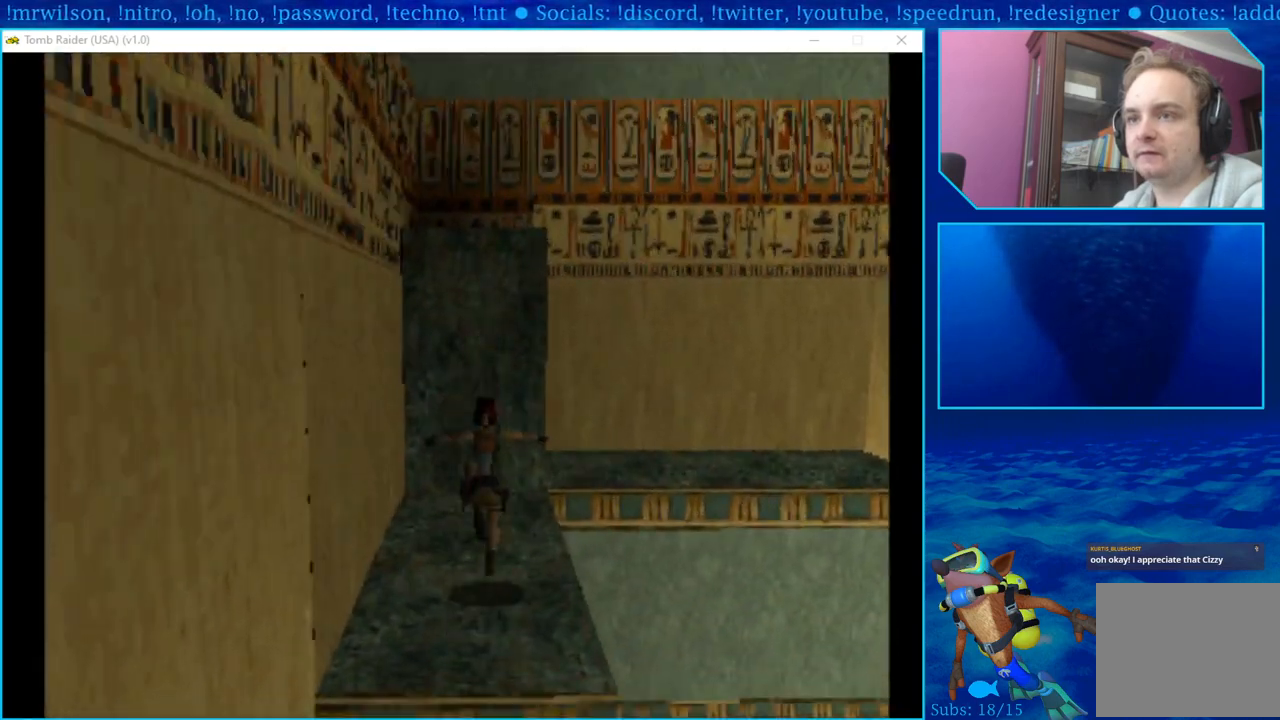
Gameplay with a controller (PlayStation layout); each line is a JSON object with the inputs held at the frame after it. "events" lists button and stick changes between this image and that frame as [ms after this image, input, new state], when the widget could be followed in between.
{"buttons": ["DPAD_UP"], "left_stick": "center", "right_stick": "center", "events": []}
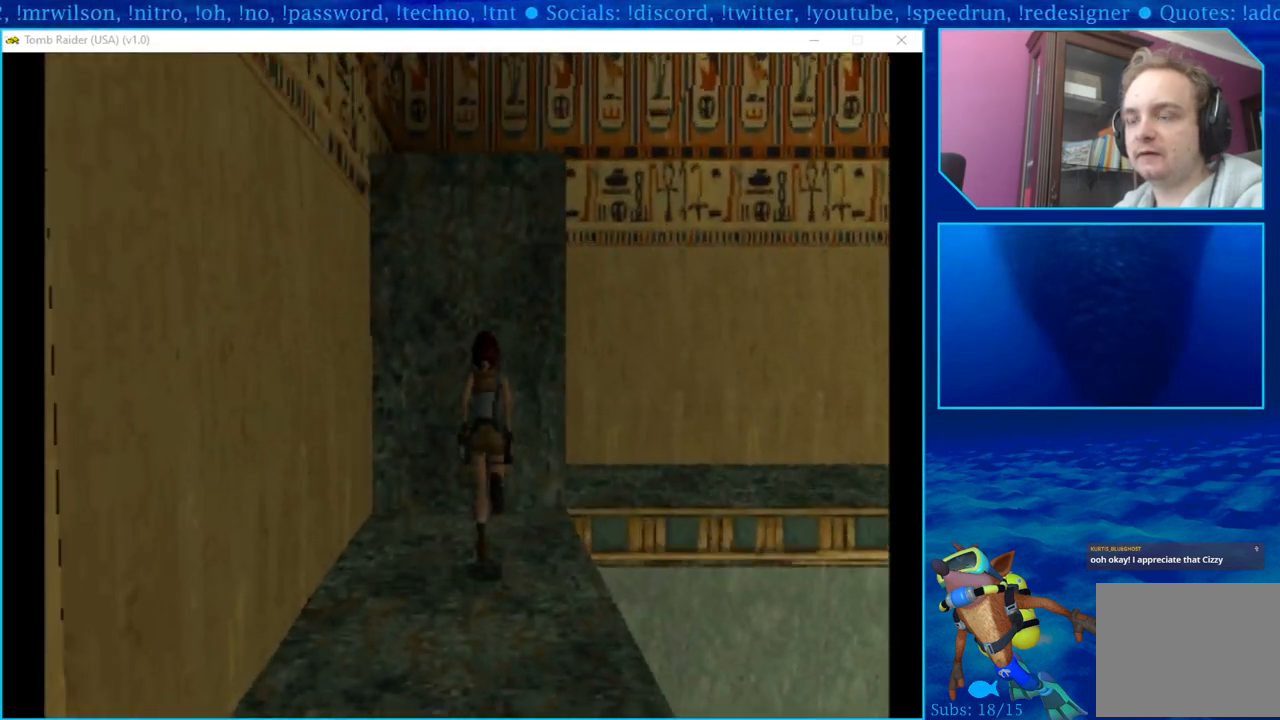
{"buttons": ["SQUARE"], "left_stick": "center", "right_stick": "center", "events": [[250, "DPAD_UP", "up"], [417, "SQUARE", "down"]]}
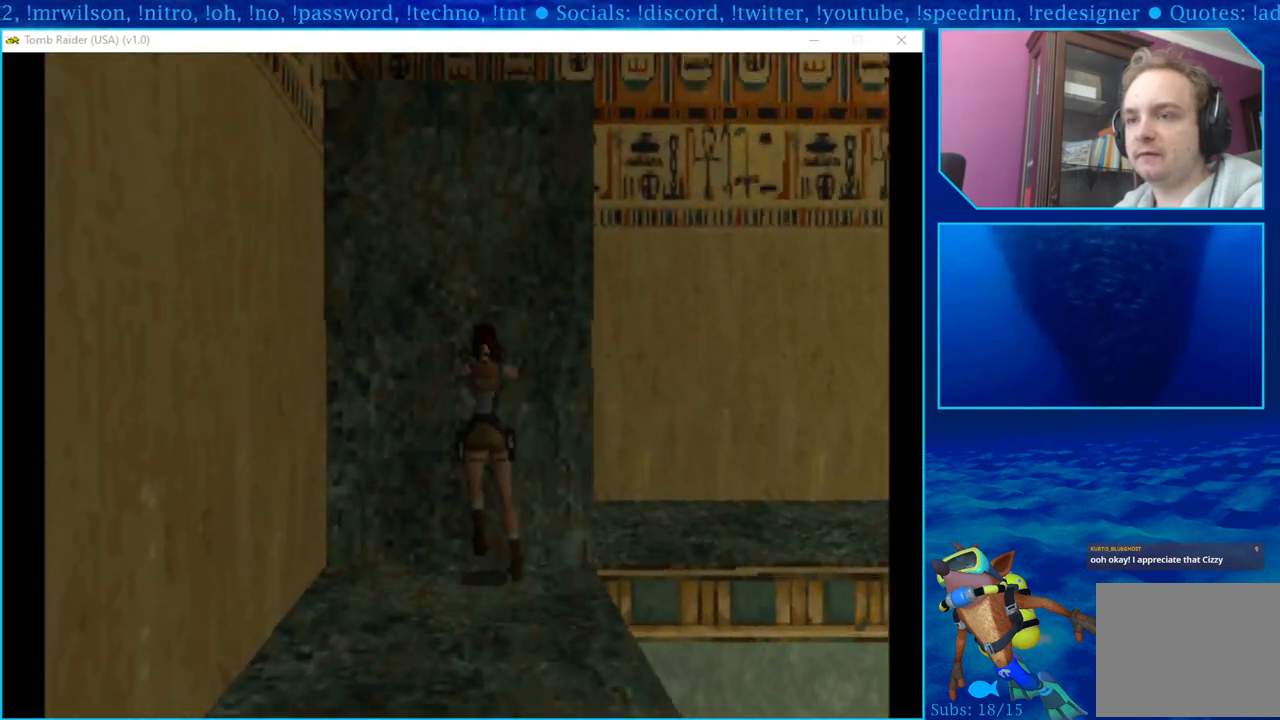
{"buttons": ["SQUARE"], "left_stick": "center", "right_stick": "center", "events": [[67, "SQUARE", "up"], [150, "SQUARE", "down"], [317, "SQUARE", "up"], [383, "SQUARE", "down"]]}
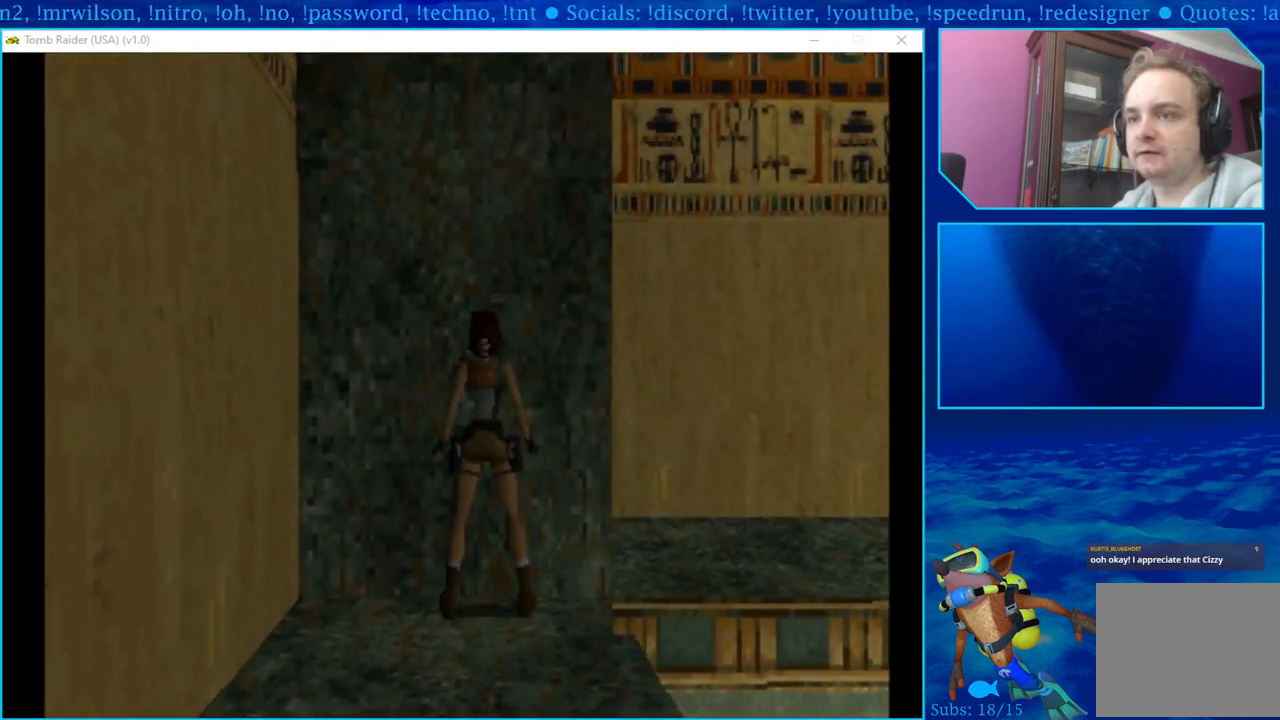
{"buttons": ["CROSS"], "left_stick": "center", "right_stick": "center", "events": [[17, "SQUARE", "up"], [100, "SQUARE", "down"], [250, "SQUARE", "up"], [350, "CROSS", "down"]]}
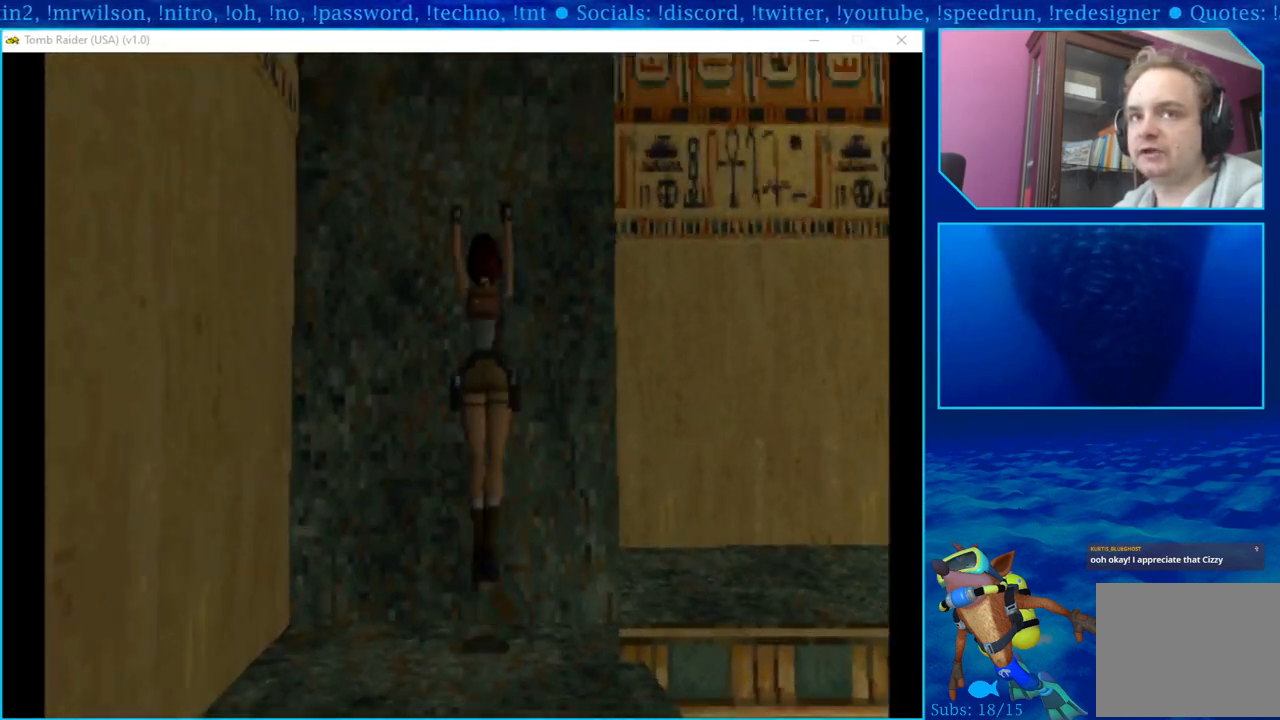
{"buttons": ["CROSS", "DPAD_UP"], "left_stick": "center", "right_stick": "center", "events": [[17, "DPAD_UP", "down"]]}
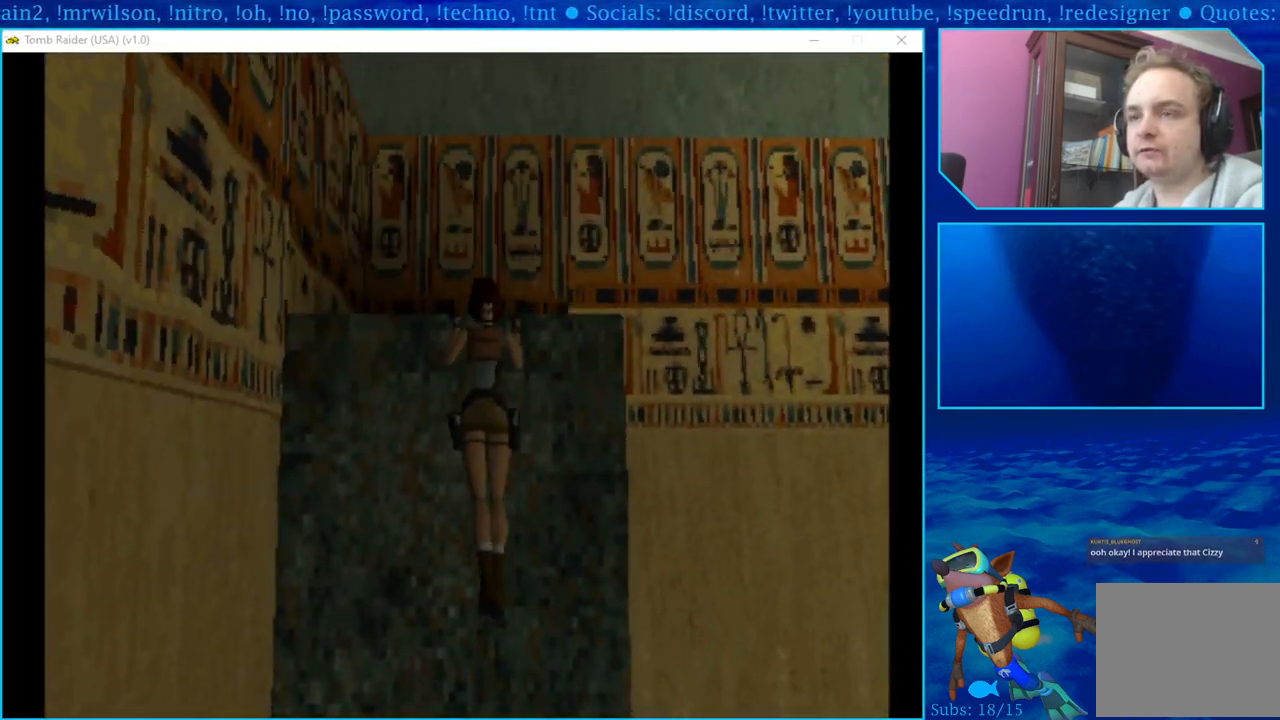
{"buttons": ["CROSS", "DPAD_UP"], "left_stick": "center", "right_stick": "center", "events": []}
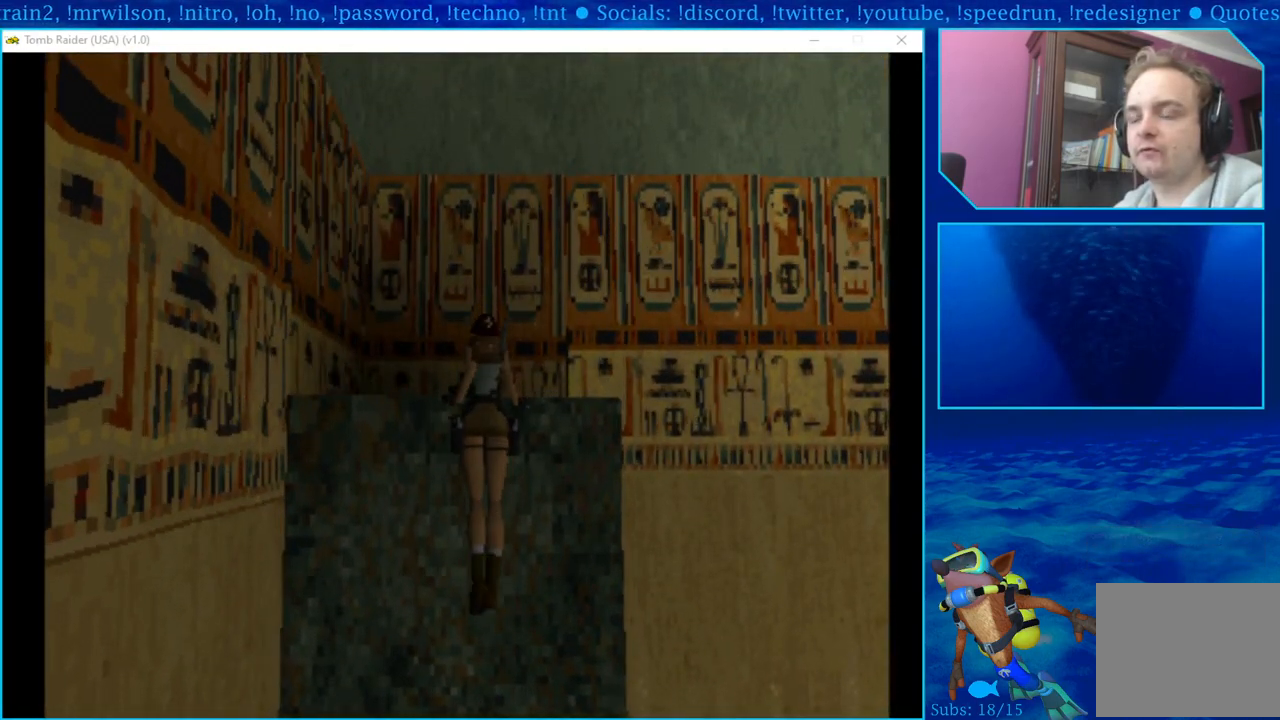
{"buttons": ["DPAD_UP"], "left_stick": "center", "right_stick": "center", "events": [[67, "CROSS", "up"]]}
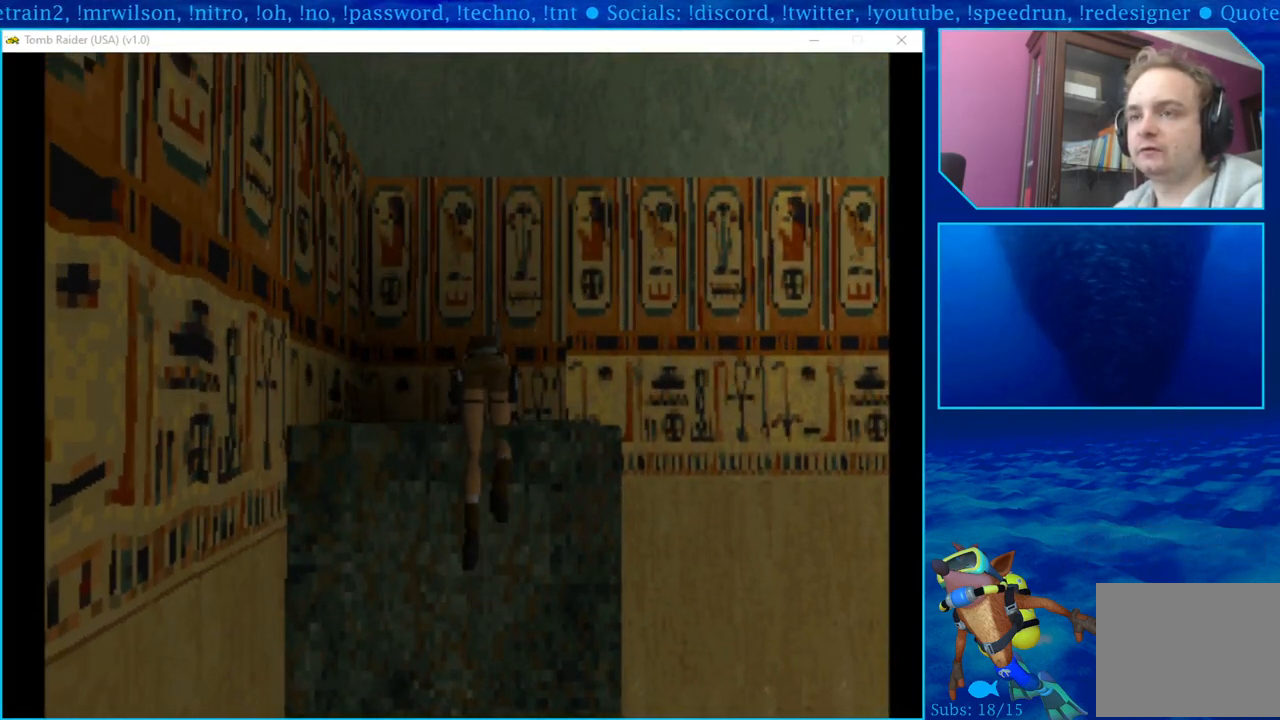
{"buttons": ["DPAD_UP"], "left_stick": "center", "right_stick": "center", "events": []}
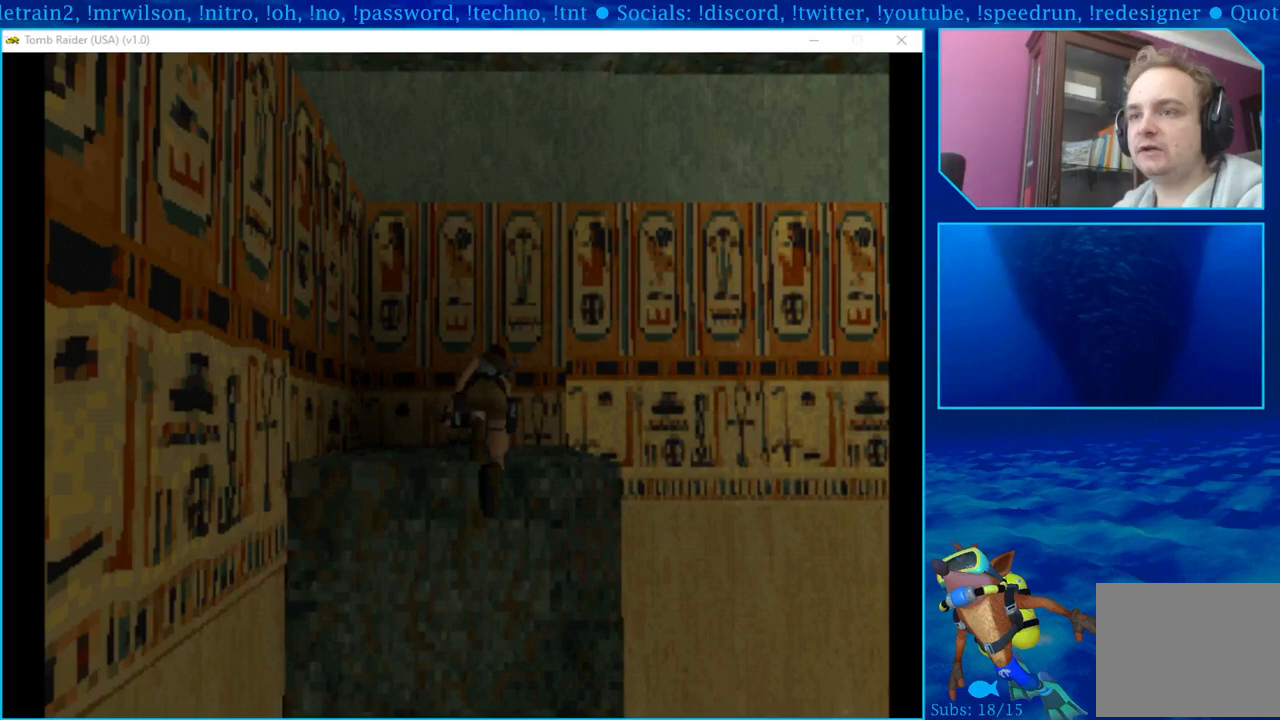
{"buttons": ["DPAD_UP"], "left_stick": "center", "right_stick": "center", "events": []}
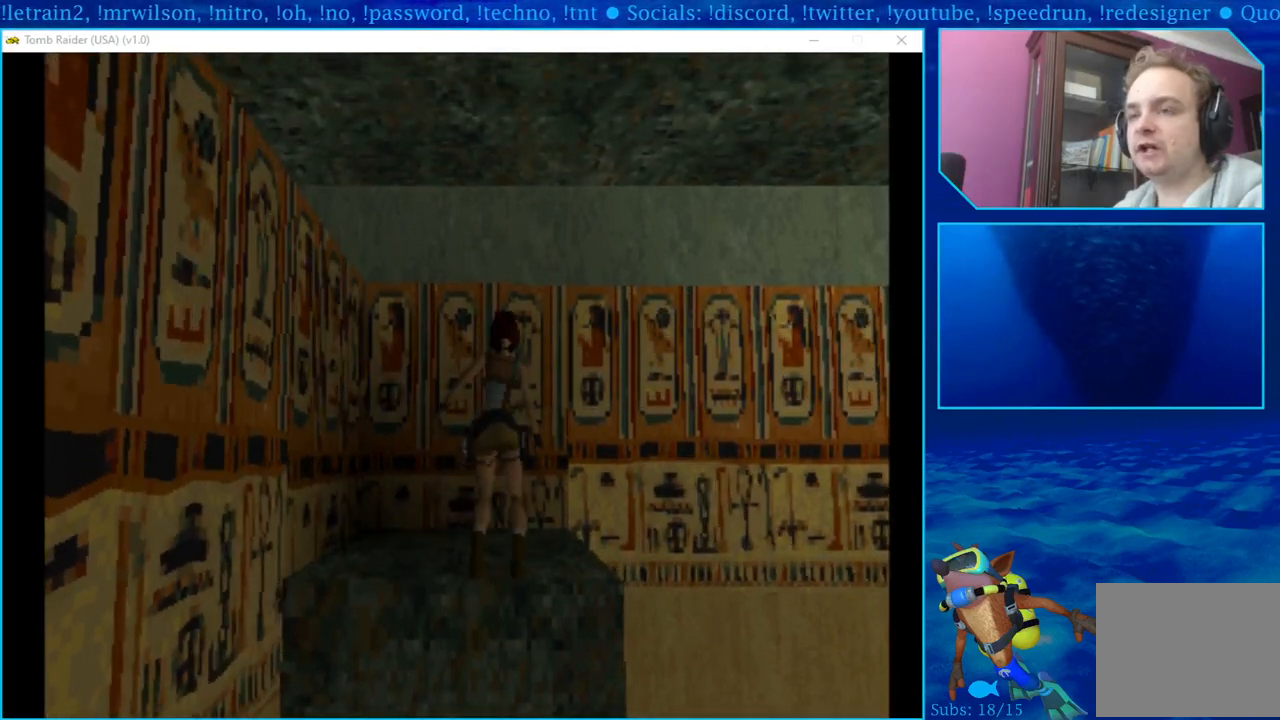
{"buttons": [], "left_stick": "center", "right_stick": "center", "events": [[500, "DPAD_UP", "up"]]}
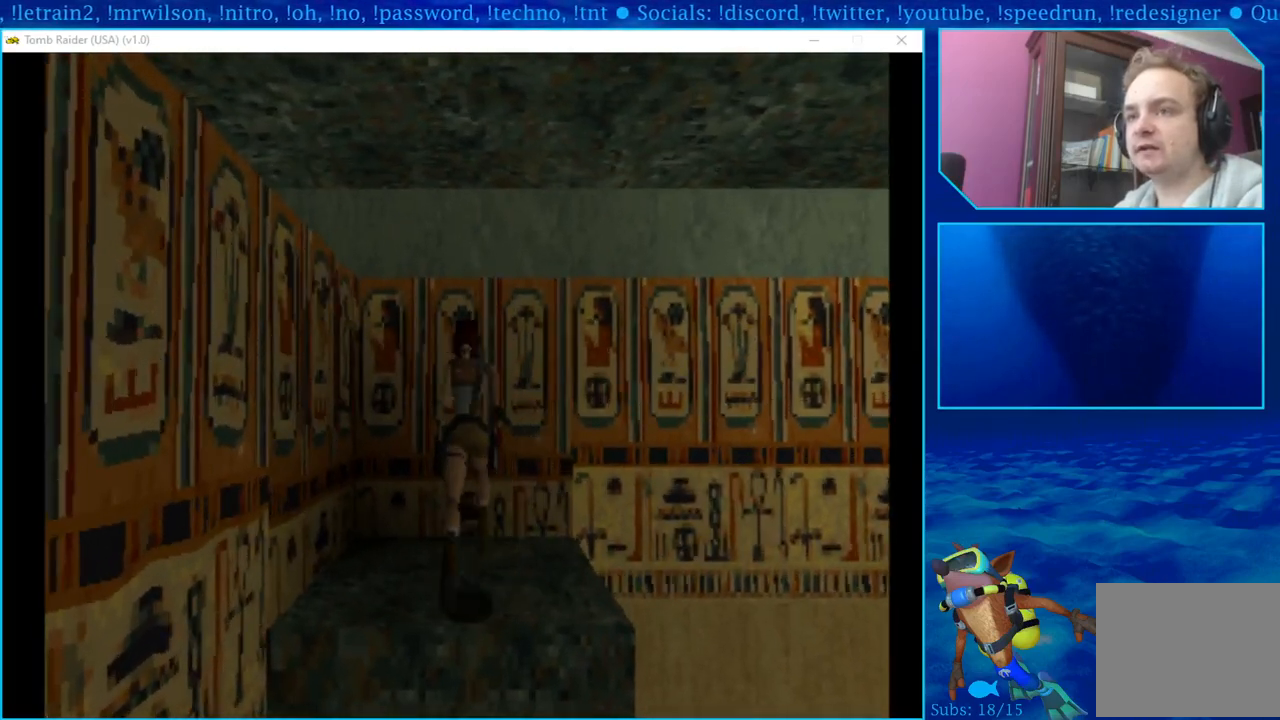
{"buttons": ["DPAD_LEFT"], "left_stick": "center", "right_stick": "center", "events": [[150, "DPAD_LEFT", "down"]]}
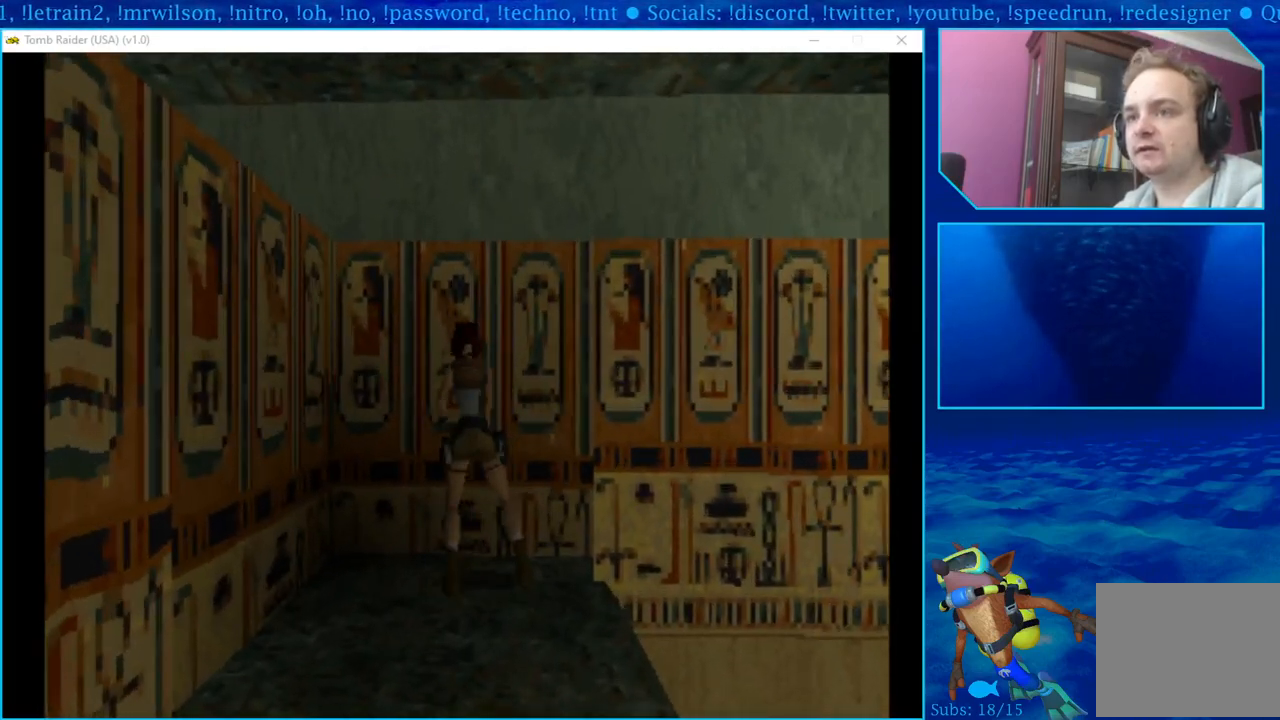
{"buttons": ["DPAD_LEFT"], "left_stick": "center", "right_stick": "center", "events": []}
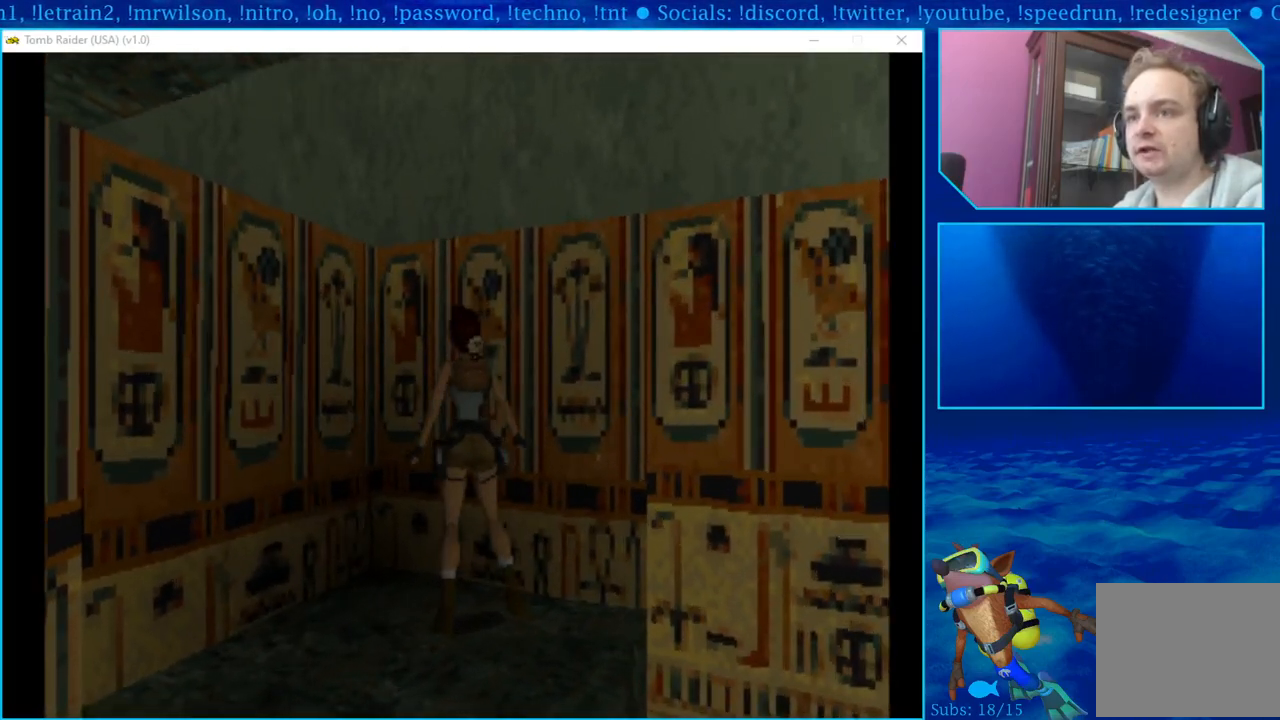
{"buttons": ["R1", "DPAD_LEFT"], "left_stick": "center", "right_stick": "center", "events": [[467, "R1", "down"]]}
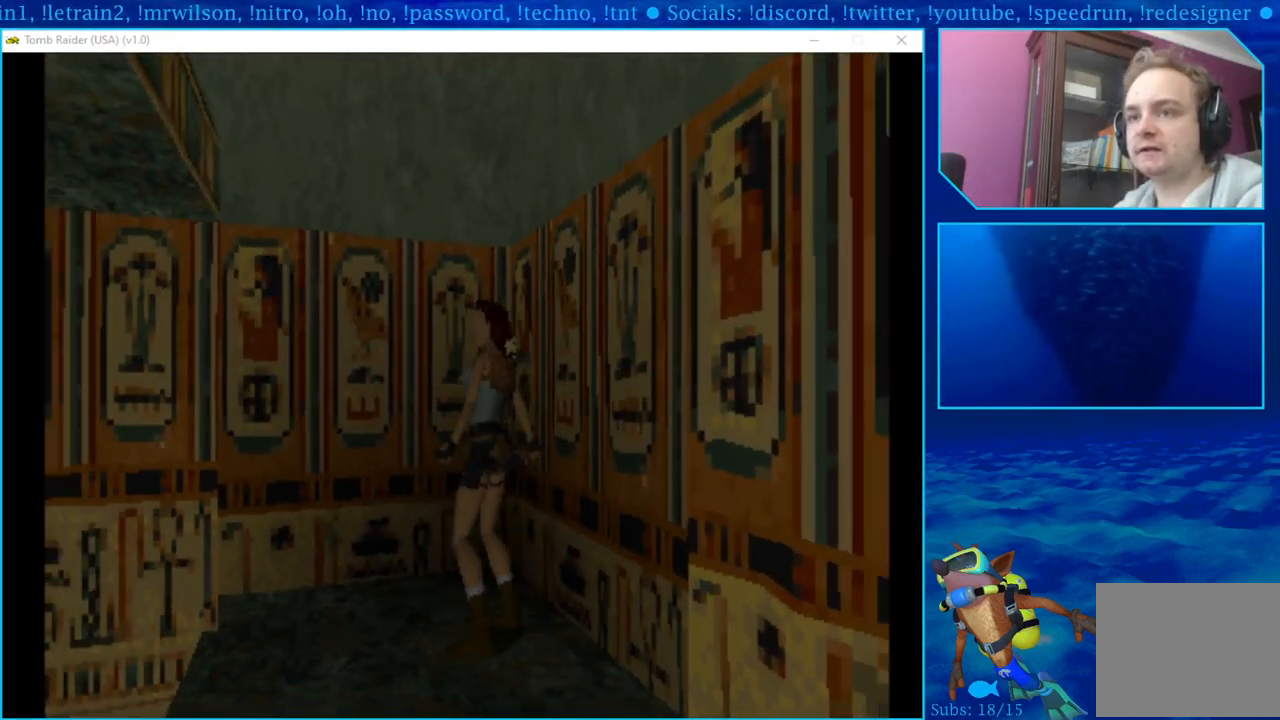
{"buttons": ["R1", "DPAD_UP"], "left_stick": "center", "right_stick": "center", "events": [[67, "DPAD_LEFT", "up"], [317, "DPAD_UP", "down"]]}
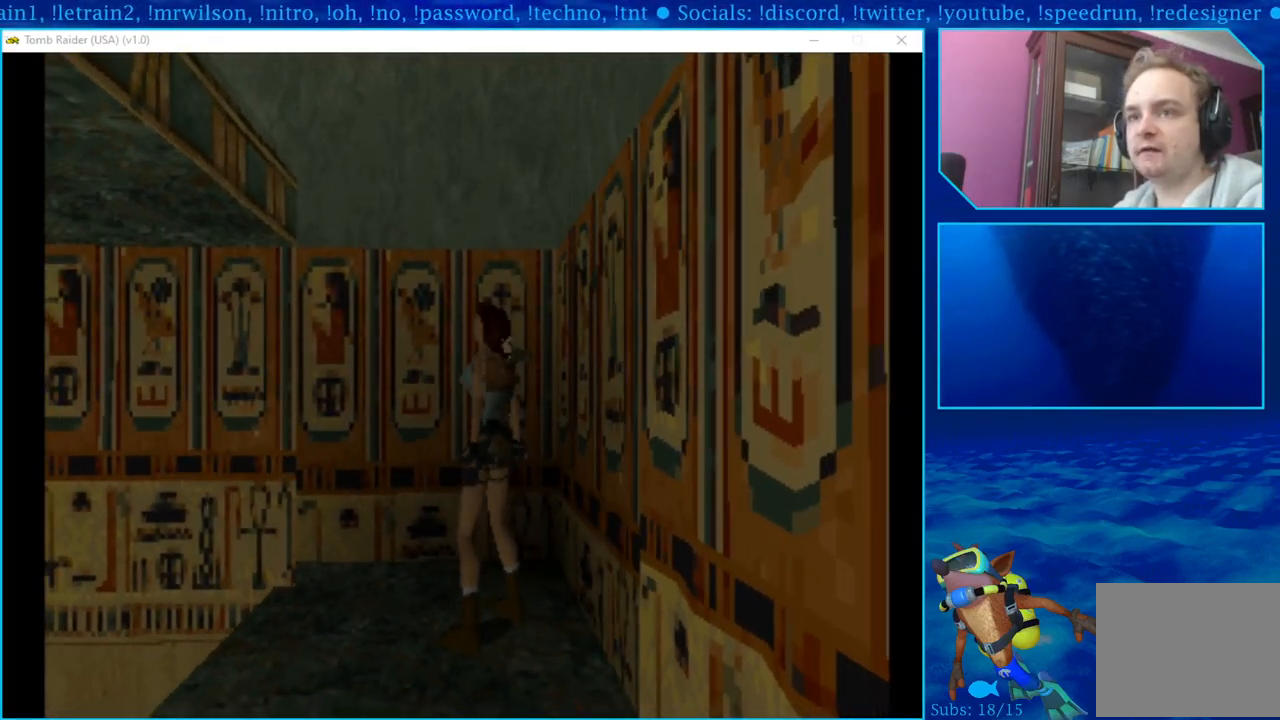
{"buttons": ["R1", "DPAD_UP", "DPAD_LEFT"], "left_stick": "center", "right_stick": "center", "events": [[233, "DPAD_LEFT", "down"]]}
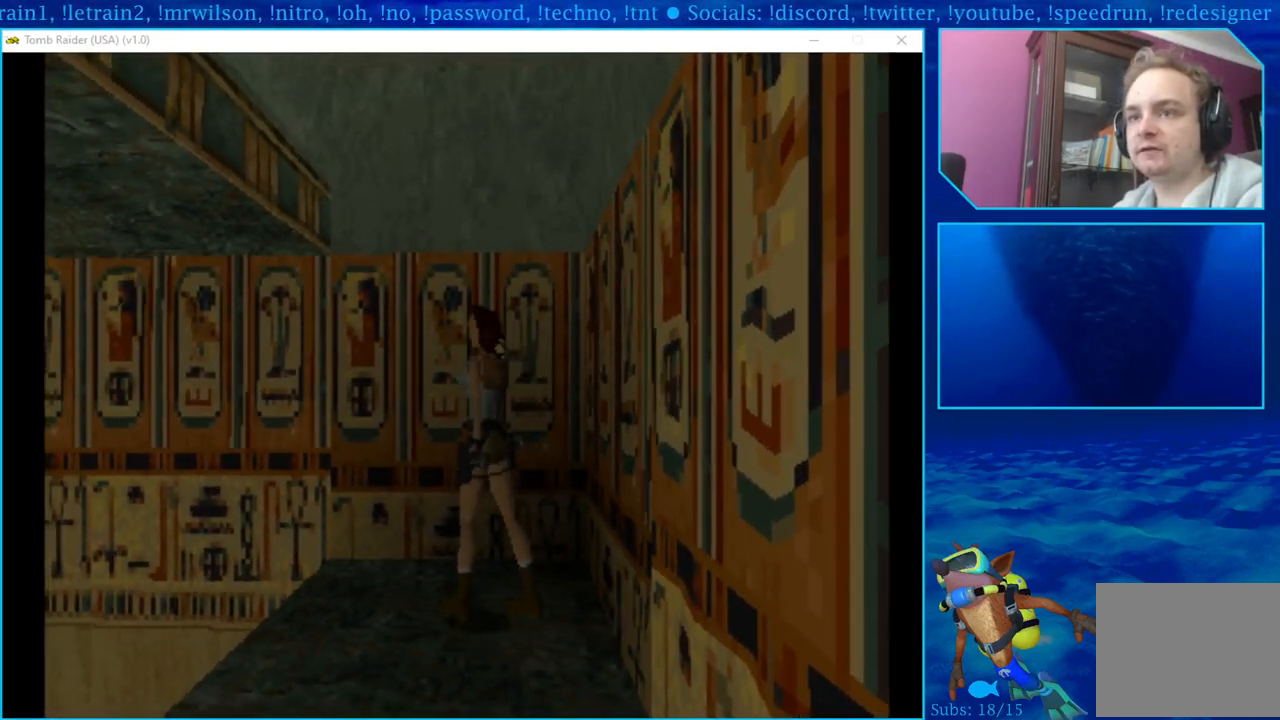
{"buttons": ["R1", "DPAD_UP", "DPAD_LEFT"], "left_stick": "center", "right_stick": "center", "events": [[100, "DPAD_LEFT", "up"], [417, "DPAD_LEFT", "down"]]}
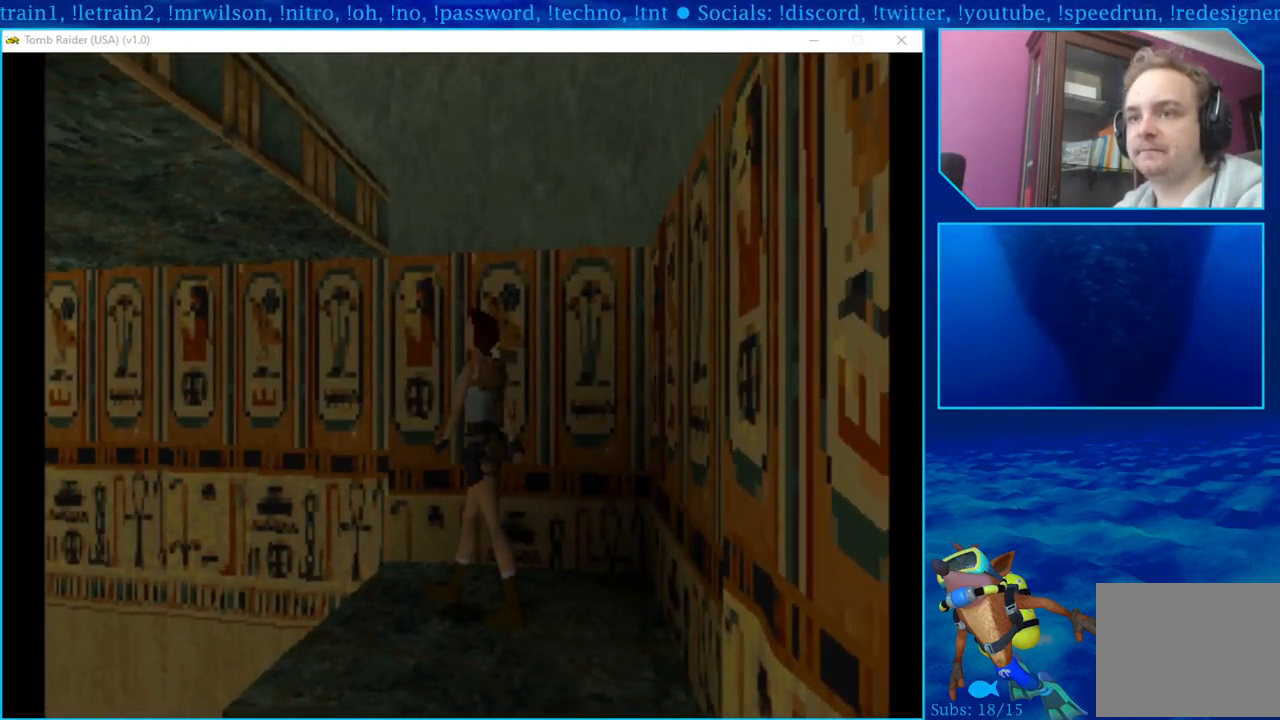
{"buttons": ["R1", "DPAD_UP", "DPAD_LEFT"], "left_stick": "center", "right_stick": "center", "events": [[117, "DPAD_LEFT", "up"], [350, "DPAD_LEFT", "down"]]}
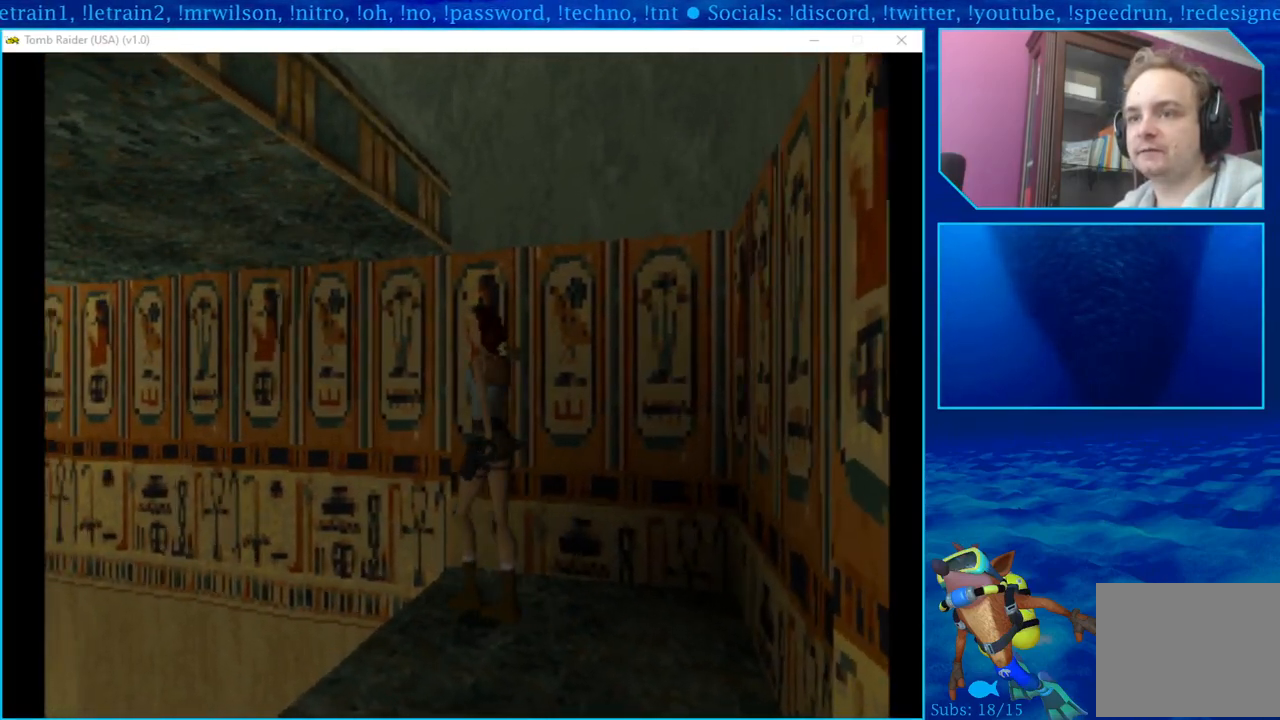
{"buttons": ["R1", "DPAD_UP"], "left_stick": "center", "right_stick": "center", "events": [[250, "DPAD_LEFT", "up"]]}
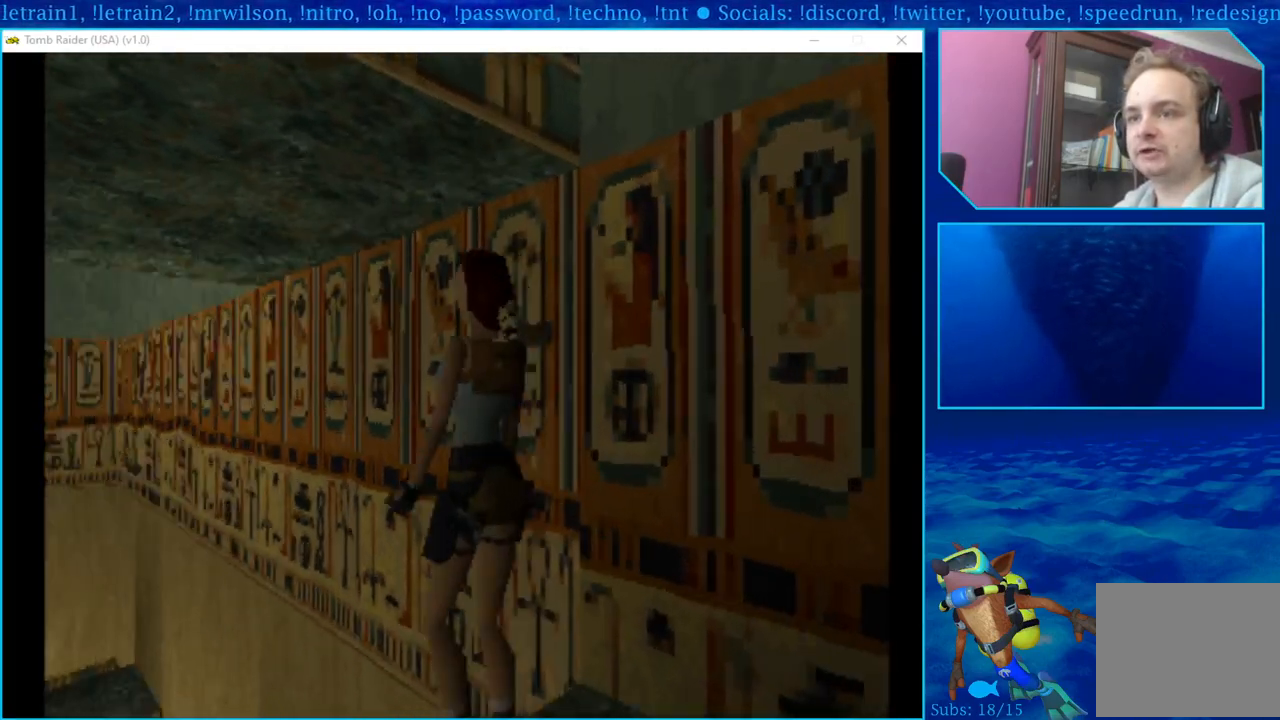
{"buttons": ["SQUARE"], "left_stick": "center", "right_stick": "center", "events": [[50, "DPAD_UP", "up"], [183, "R1", "up"], [467, "SQUARE", "down"]]}
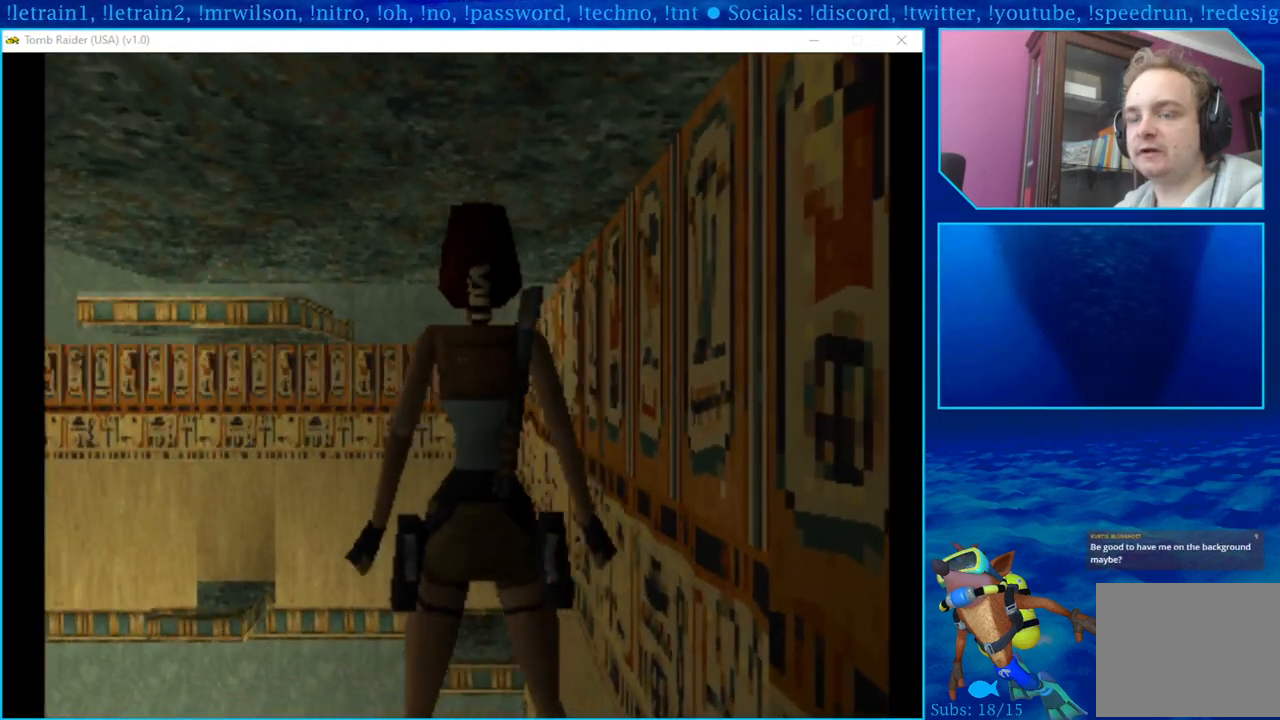
{"buttons": ["CROSS"], "left_stick": "center", "right_stick": "center", "events": [[183, "SQUARE", "up"], [400, "CROSS", "down"]]}
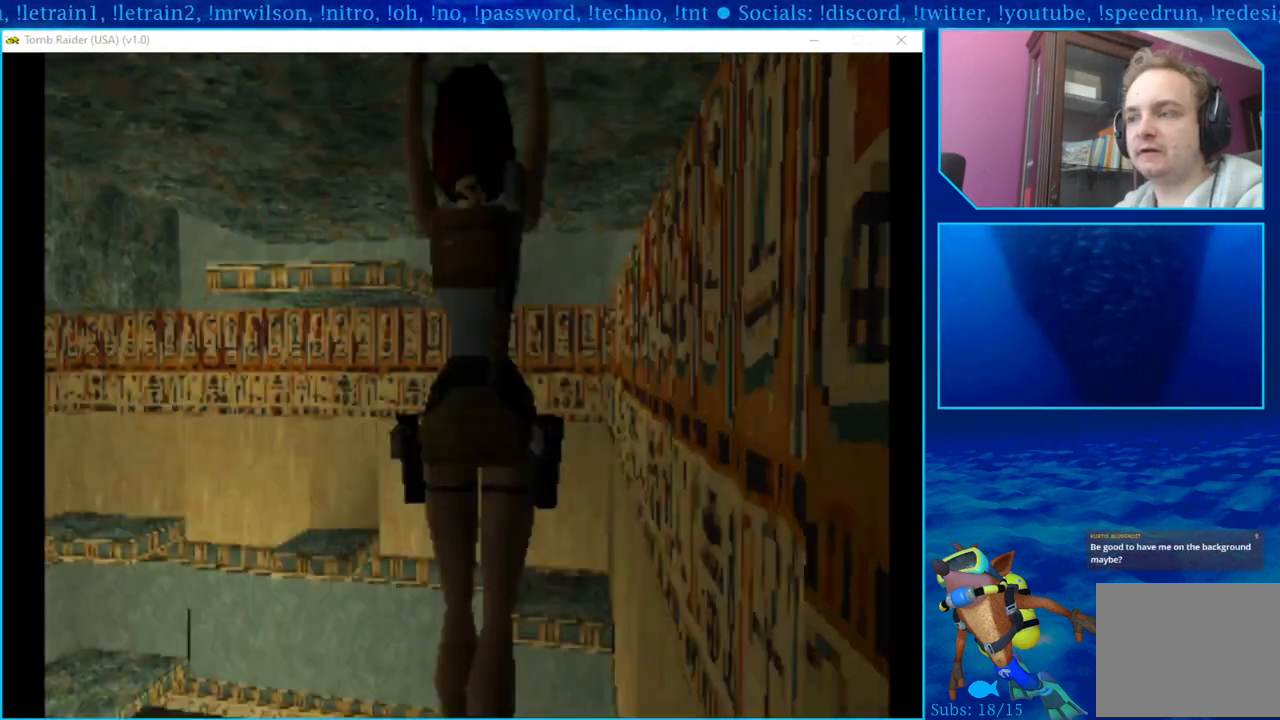
{"buttons": ["CROSS", "DPAD_UP"], "left_stick": "center", "right_stick": "center", "events": [[183, "DPAD_UP", "down"]]}
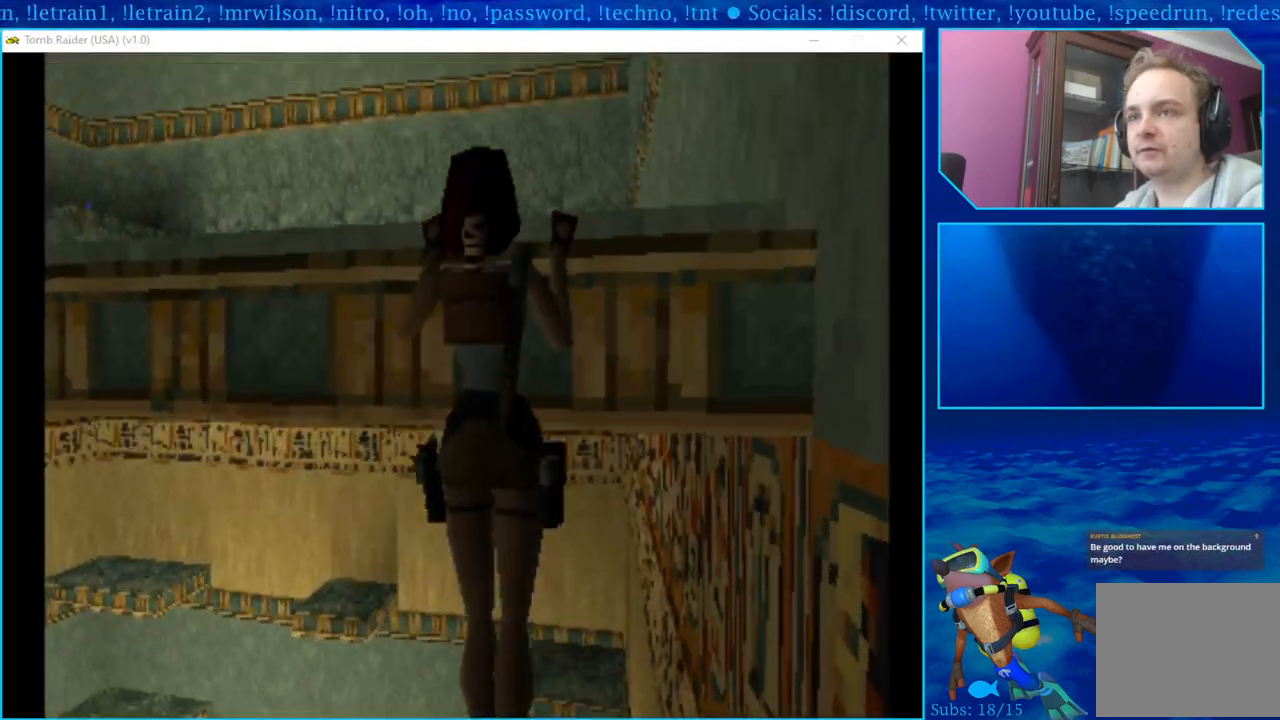
{"buttons": ["CROSS", "DPAD_UP"], "left_stick": "center", "right_stick": "center", "events": []}
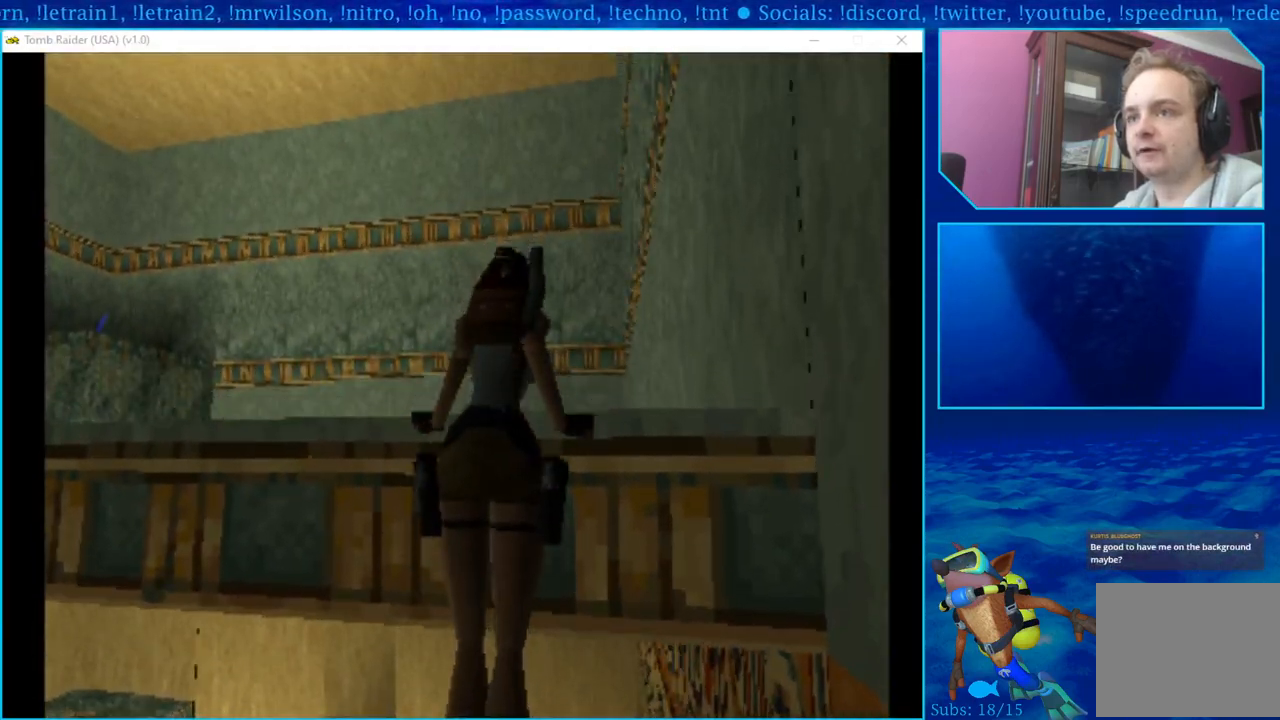
{"buttons": ["DPAD_UP"], "left_stick": "center", "right_stick": "center", "events": [[317, "CROSS", "up"]]}
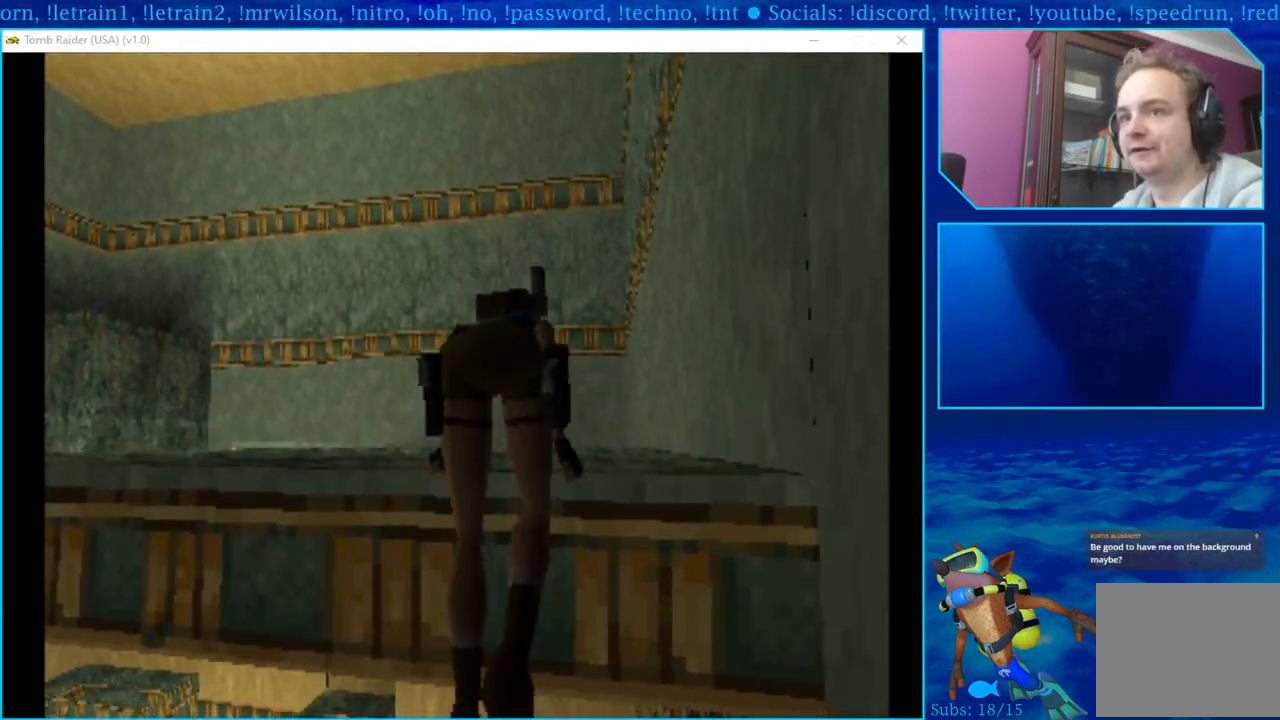
{"buttons": [], "left_stick": "center", "right_stick": "center", "events": [[283, "DPAD_UP", "up"]]}
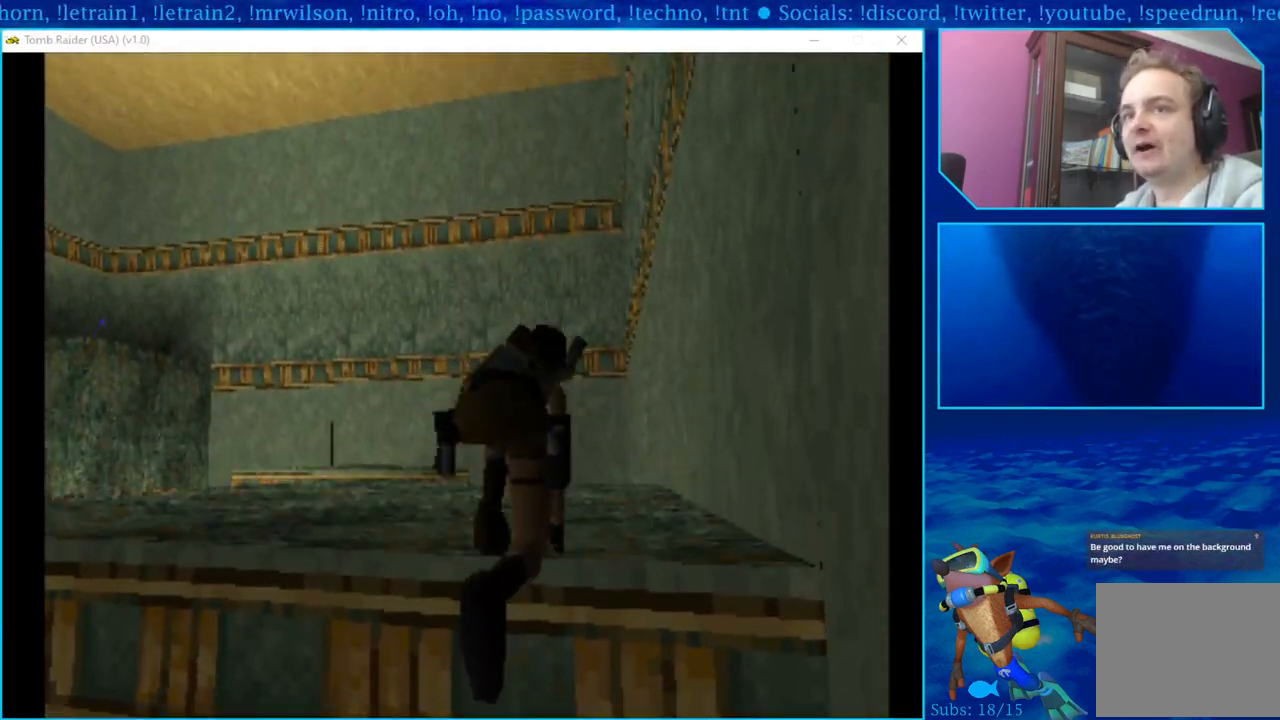
{"buttons": [], "left_stick": "center", "right_stick": "center", "events": []}
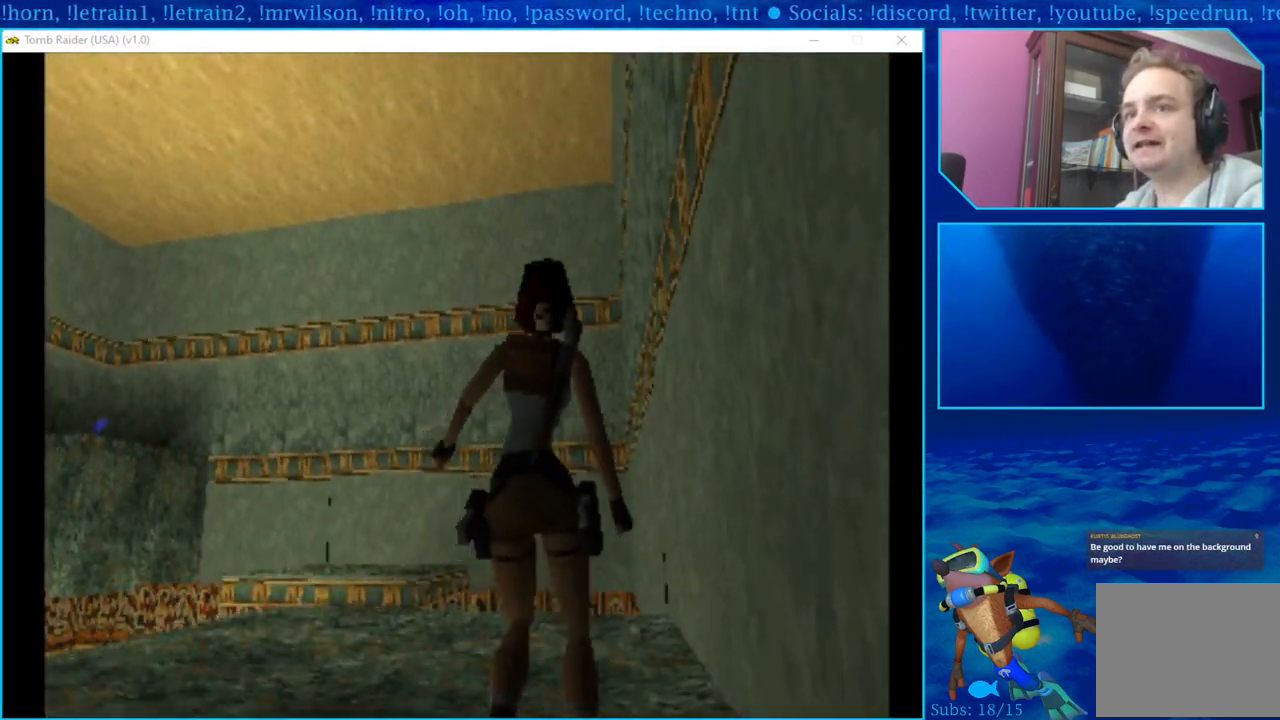
{"buttons": ["DPAD_LEFT"], "left_stick": "center", "right_stick": "center", "events": [[183, "DPAD_LEFT", "down"]]}
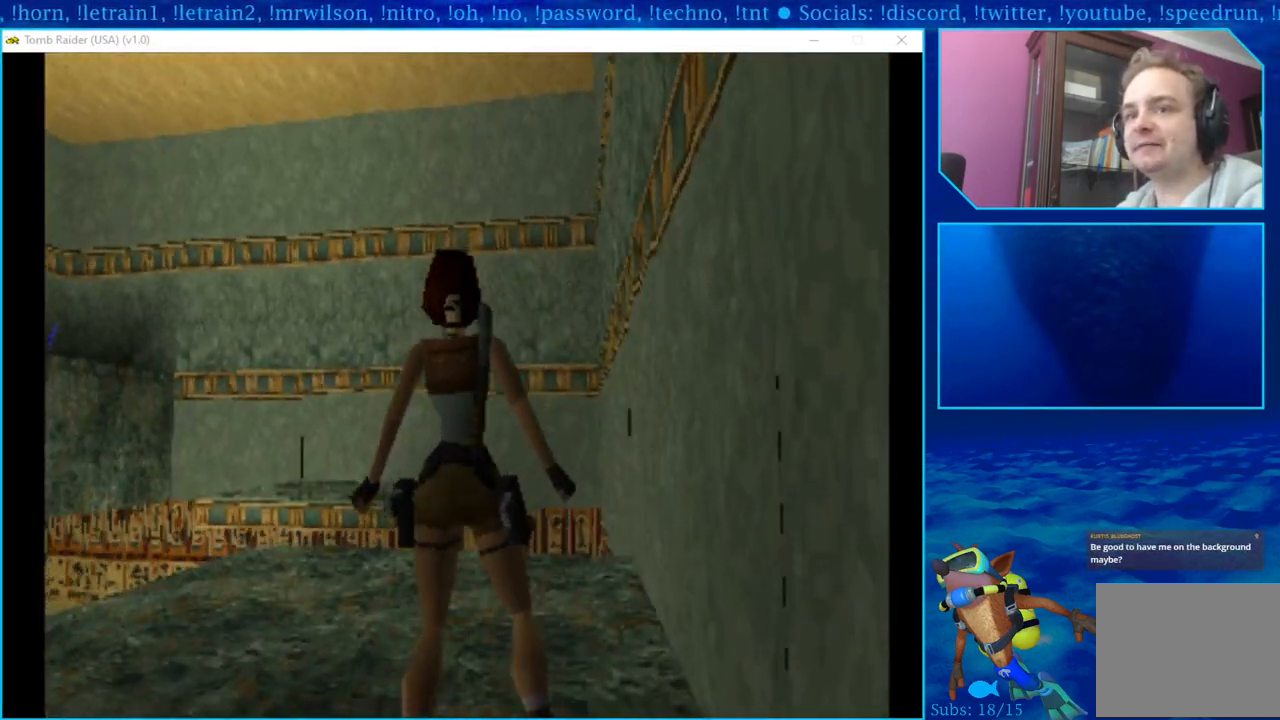
{"buttons": ["DPAD_UP"], "left_stick": "center", "right_stick": "center", "events": [[50, "DPAD_LEFT", "up"], [250, "DPAD_UP", "down"]]}
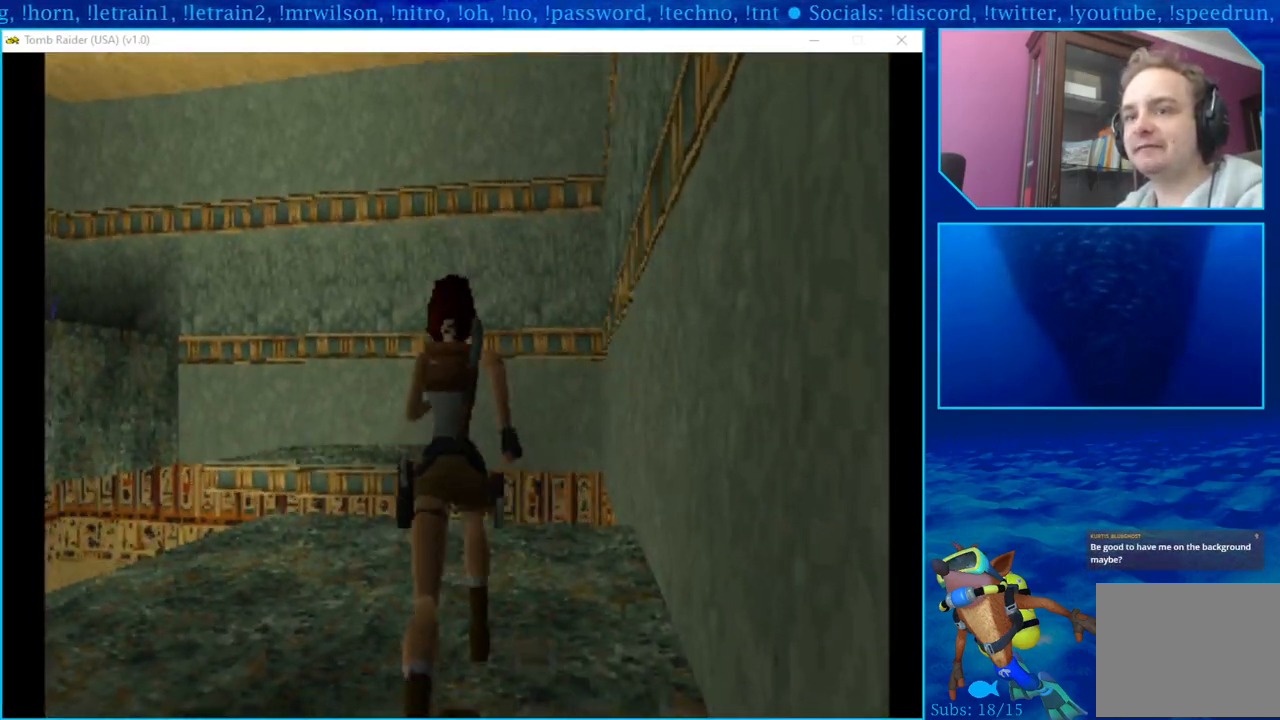
{"buttons": ["DPAD_LEFT"], "left_stick": "center", "right_stick": "center", "events": [[33, "DPAD_UP", "up"], [150, "DPAD_LEFT", "down"]]}
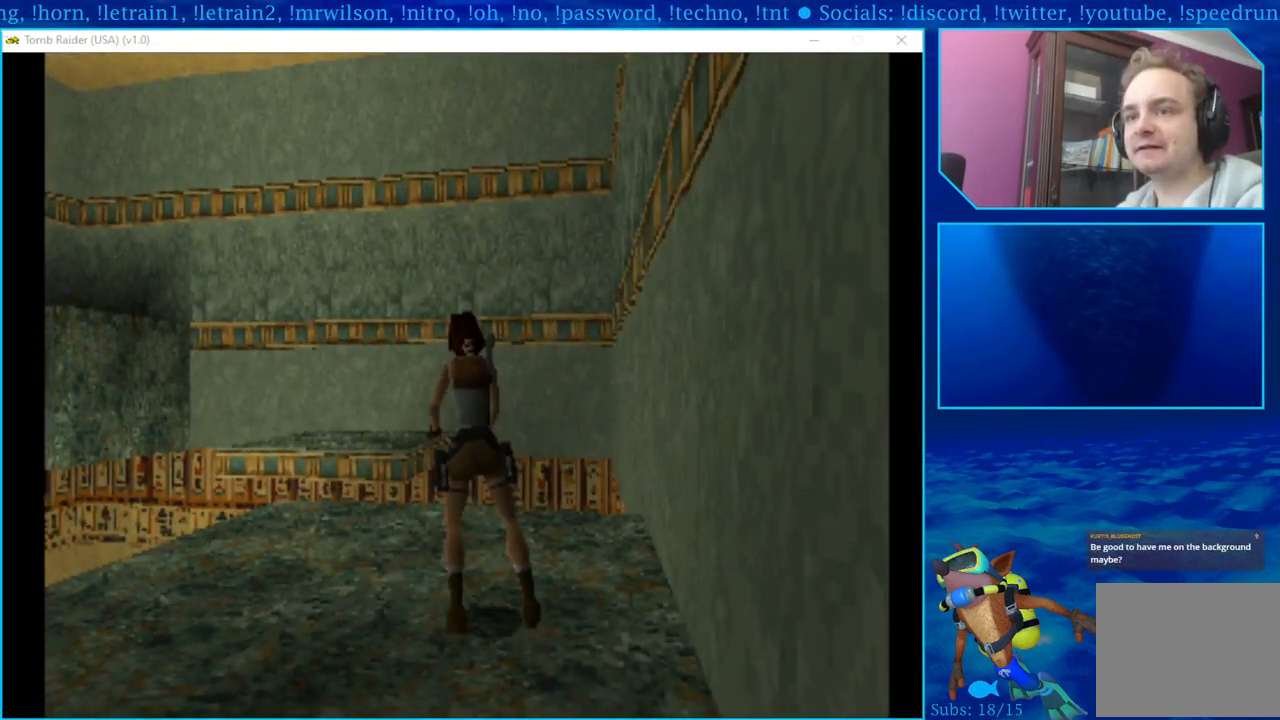
{"buttons": [], "left_stick": "center", "right_stick": "center", "events": [[417, "DPAD_LEFT", "up"]]}
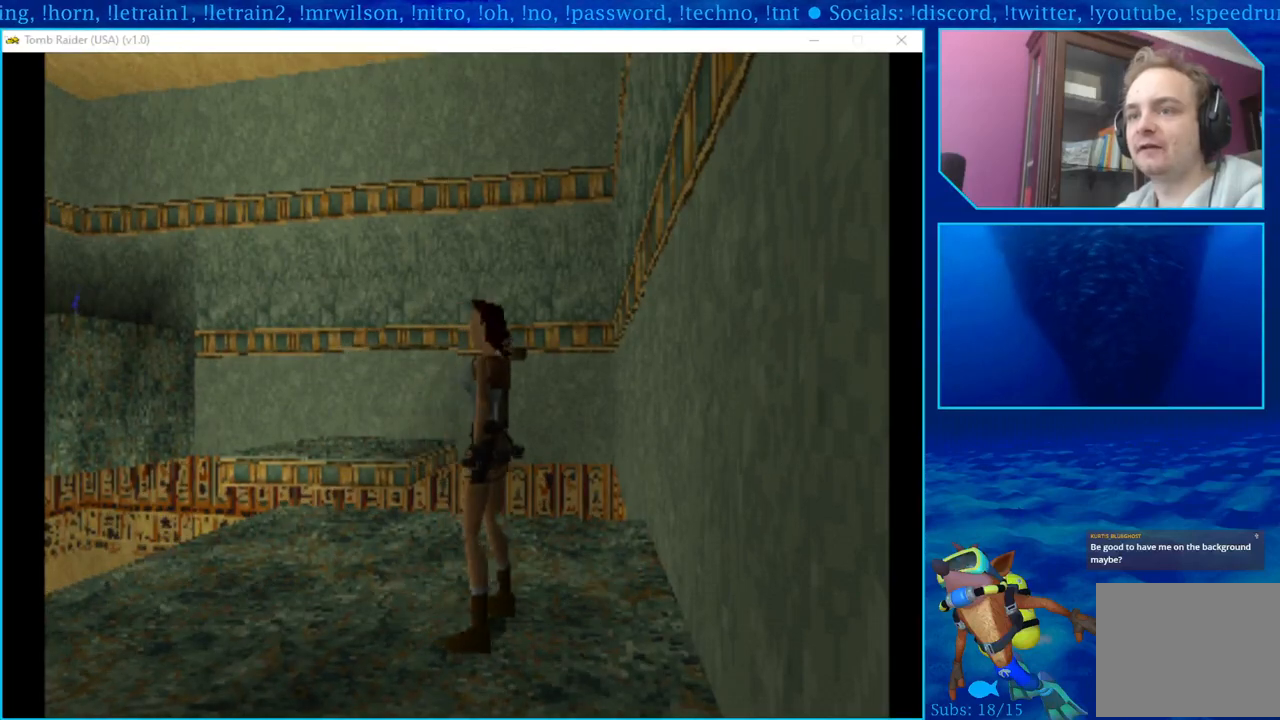
{"buttons": ["L1"], "left_stick": "center", "right_stick": "center", "events": [[67, "L1", "down"]]}
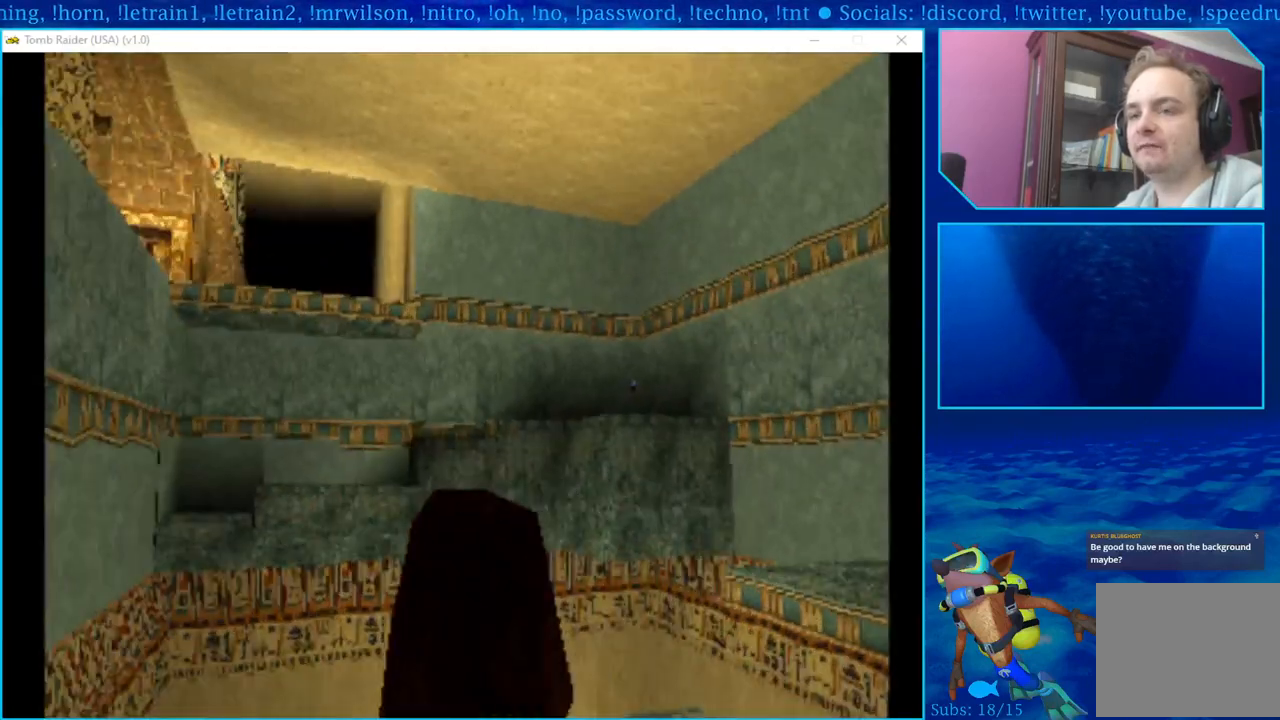
{"buttons": ["L1"], "left_stick": "center", "right_stick": "center", "events": [[133, "DPAD_UP", "down"], [333, "DPAD_UP", "up"]]}